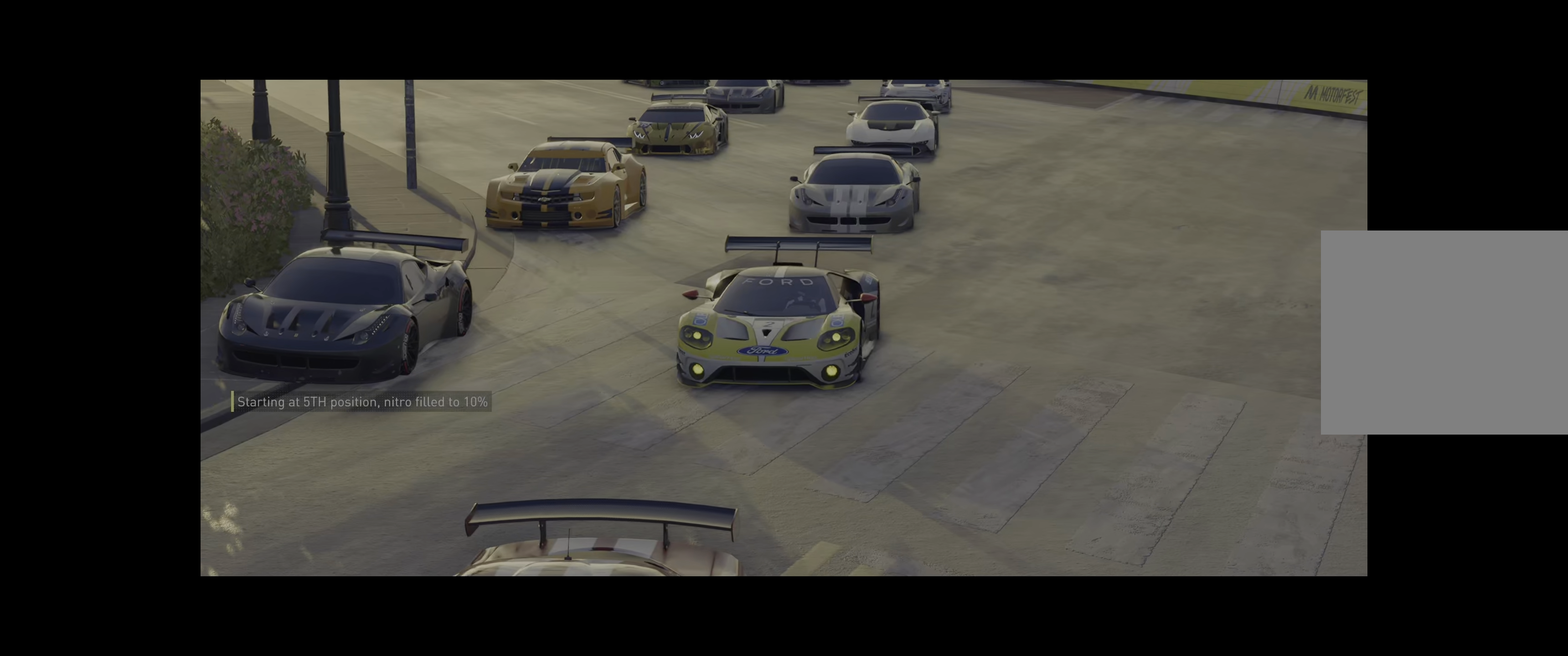
Gameplay with a controller (Xbox layout); each line is a JSON object with the inputs held at the frame after it. "events" lists button and stick changes between this image and that frame as [ms after this image, input, new state], when the widget could be followed in between. Not read: L3 R3.
{"buttons": ["R2"], "left_stick": "center", "right_stick": "center", "events": [[433, "R2", "down"]]}
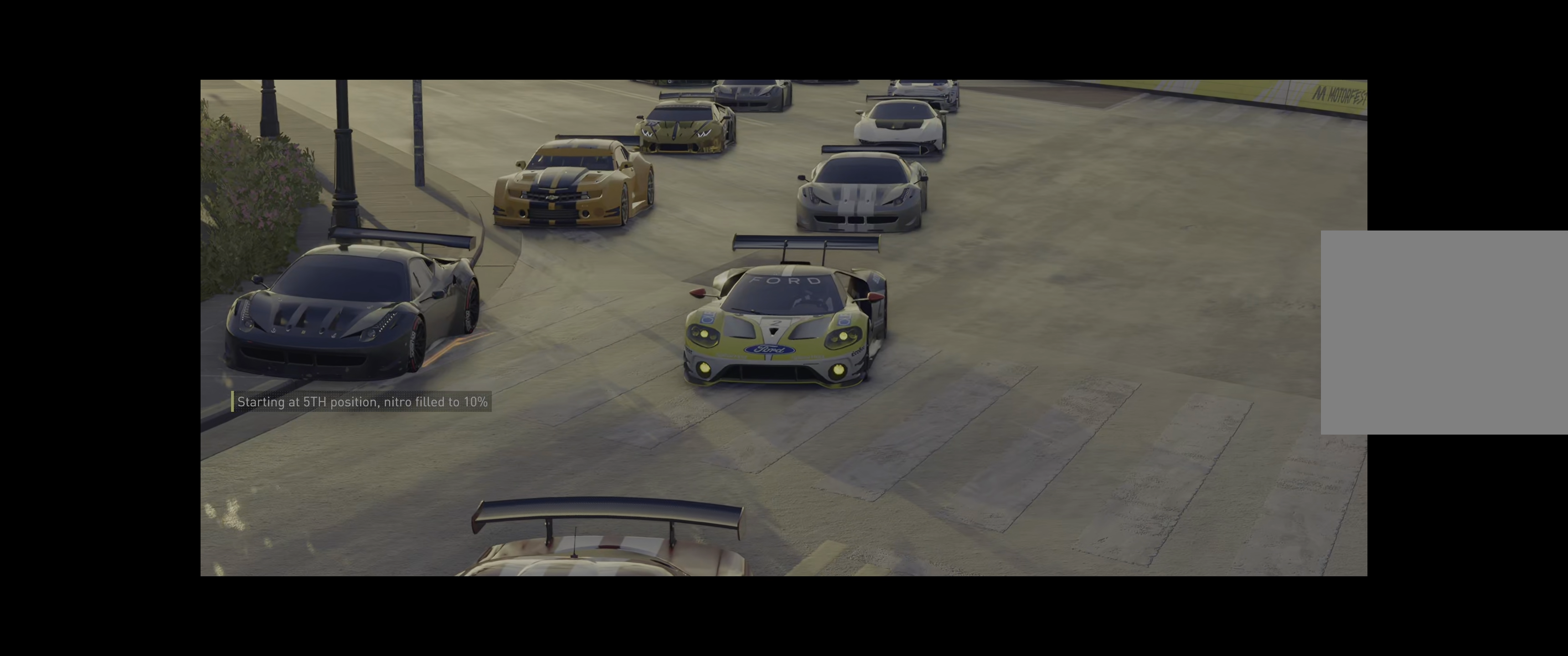
{"buttons": ["R2"], "left_stick": "right", "right_stick": "center", "events": [[33, "left_stick", "left"], [283, "left_stick", "center"], [383, "left_stick", "right"]]}
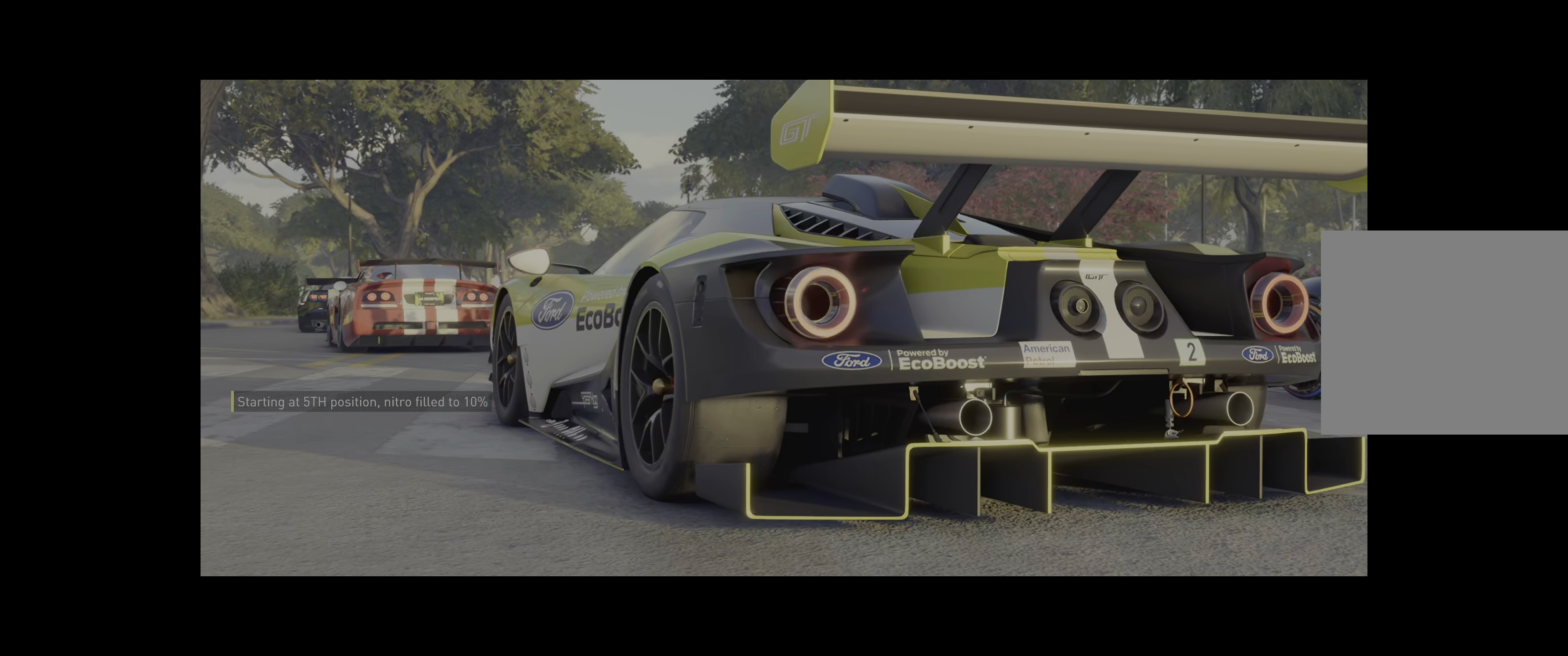
{"buttons": ["R2"], "left_stick": "center", "right_stick": "center", "events": [[83, "left_stick", "center"]]}
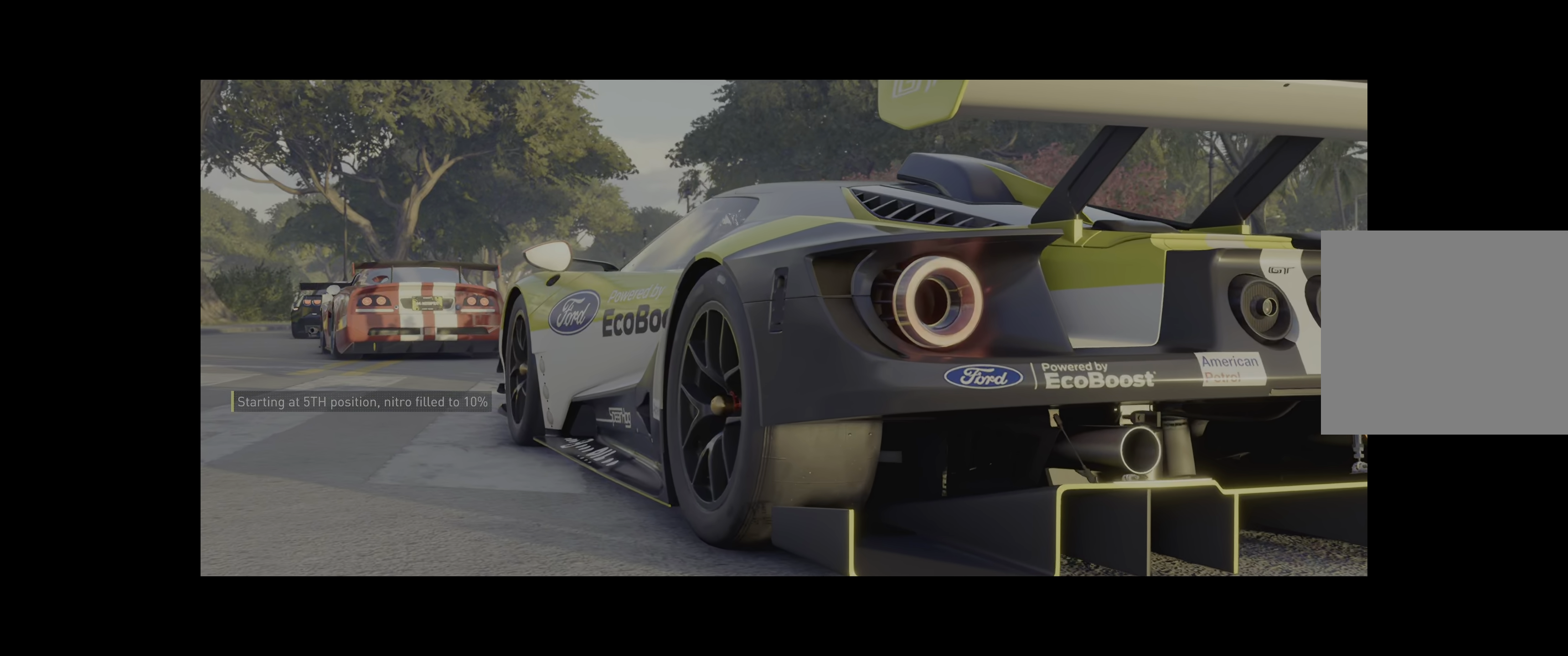
{"buttons": ["R2"], "left_stick": "center", "right_stick": "center", "events": []}
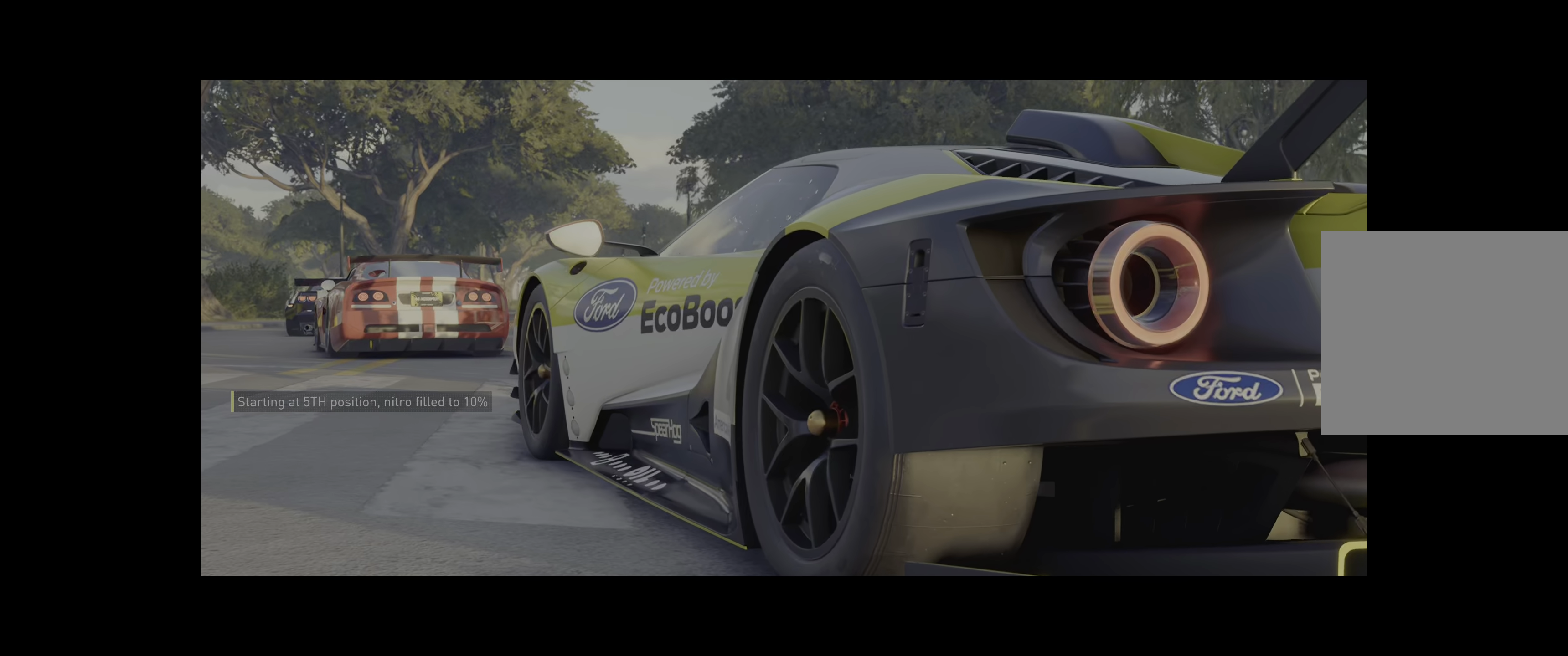
{"buttons": ["R2"], "left_stick": "center", "right_stick": "center", "events": [[283, "left_stick", "left"], [450, "left_stick", "center"]]}
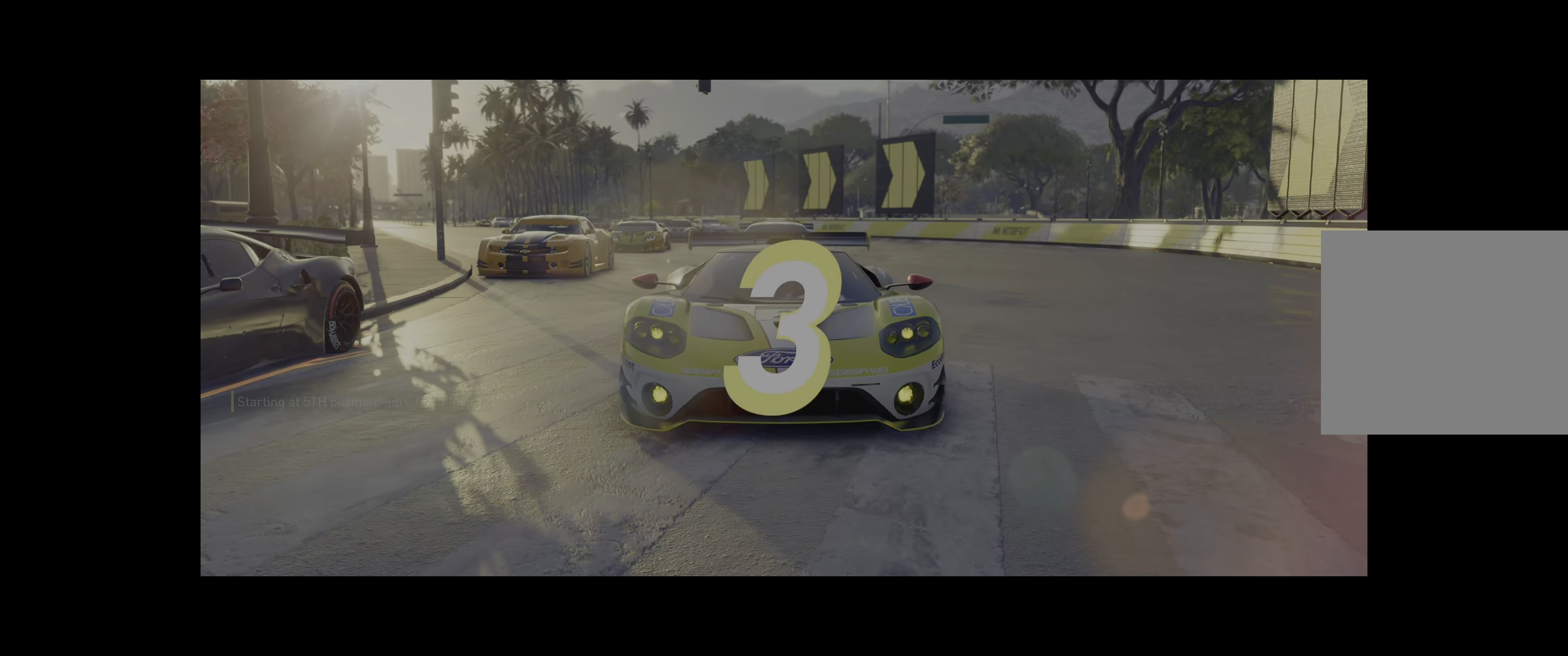
{"buttons": ["R2"], "left_stick": "center", "right_stick": "center", "events": [[33, "left_stick", "right"], [217, "left_stick", "center"]]}
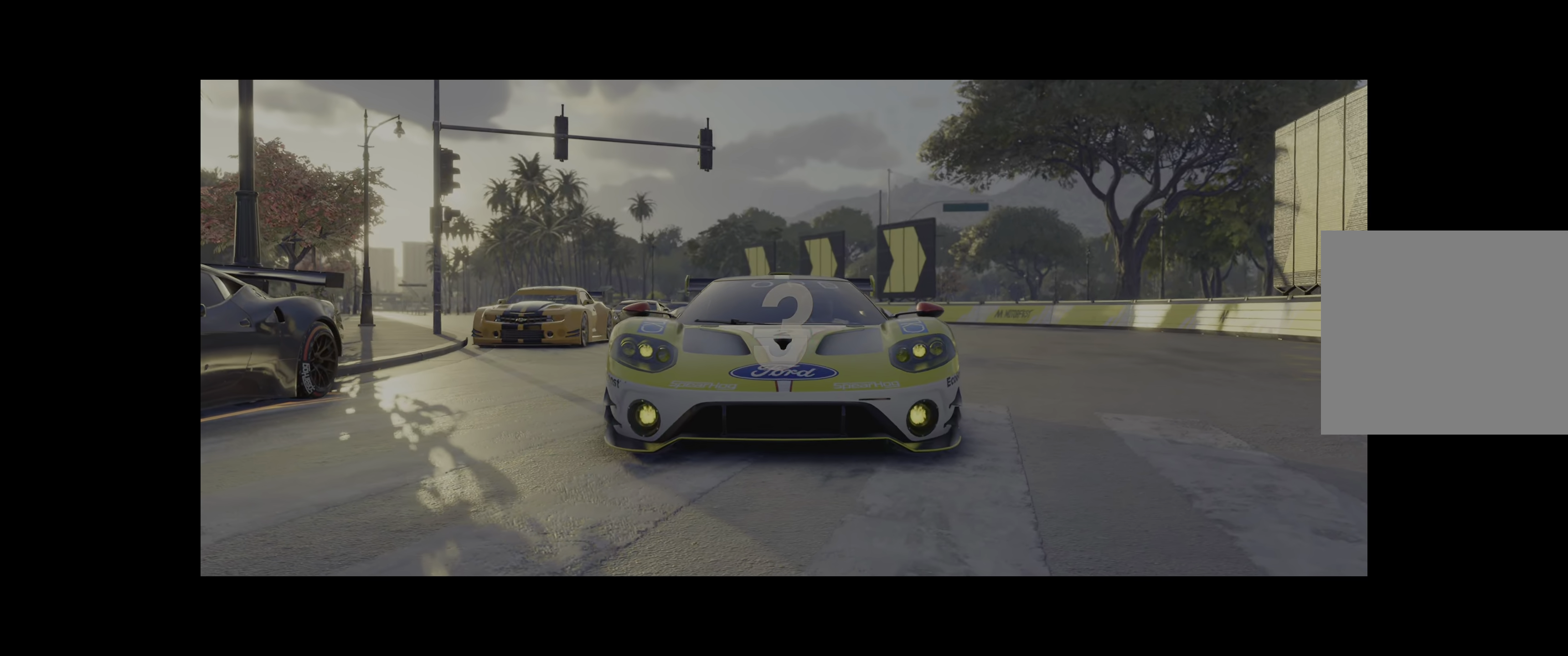
{"buttons": ["R2"], "left_stick": "center", "right_stick": "center", "events": []}
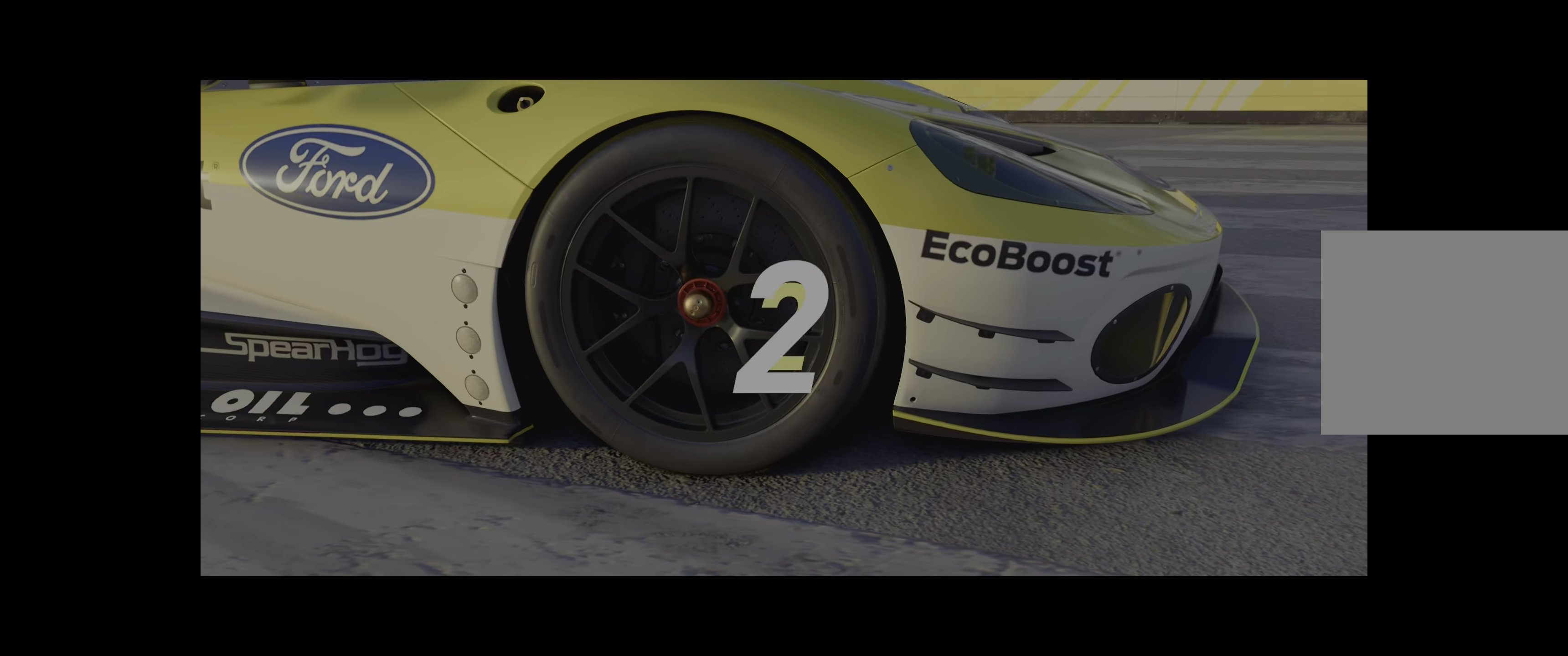
{"buttons": ["R2"], "left_stick": "center", "right_stick": "center", "events": [[50, "left_stick", "left"], [100, "left_stick", "up-left"], [183, "R2", "up"], [233, "R2", "down"], [233, "left_stick", "center"], [317, "left_stick", "right"], [417, "R2", "up"], [467, "R2", "down"], [500, "left_stick", "center"]]}
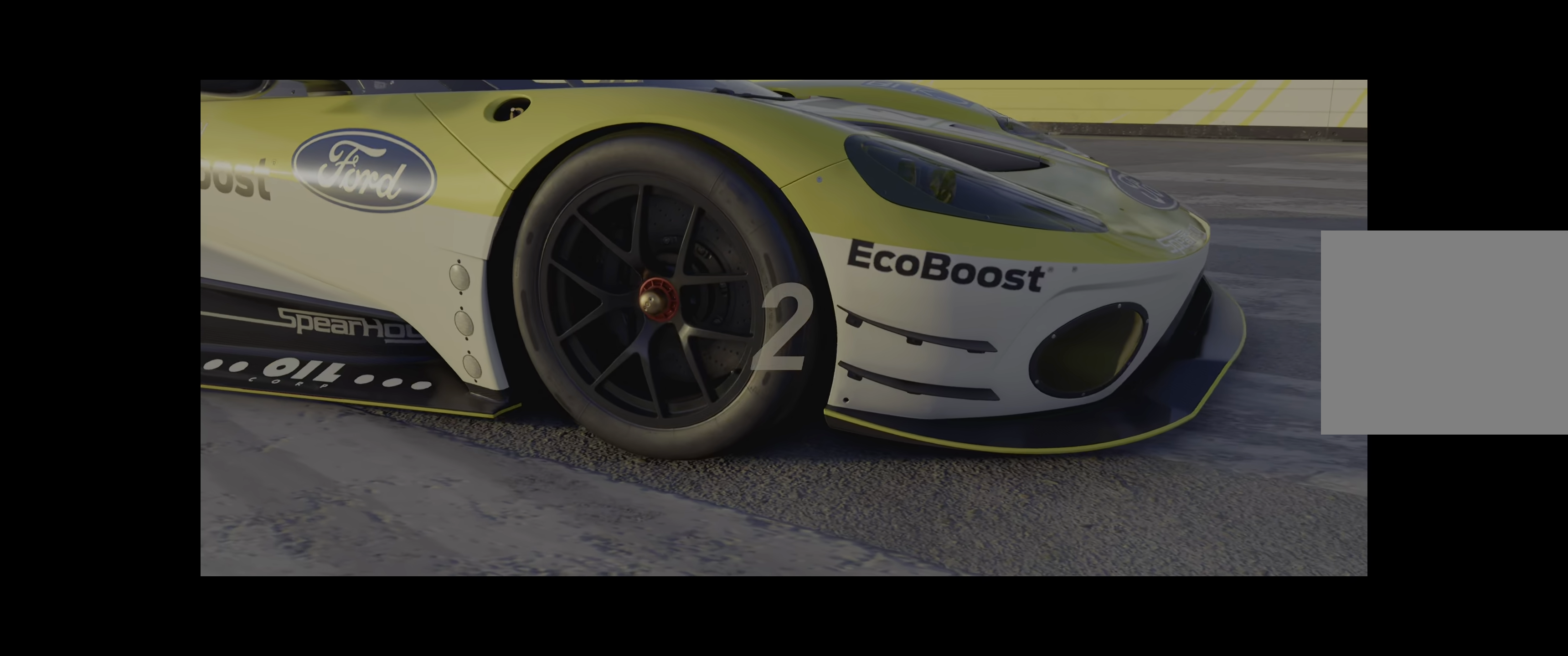
{"buttons": ["R2"], "left_stick": "center", "right_stick": "center", "events": []}
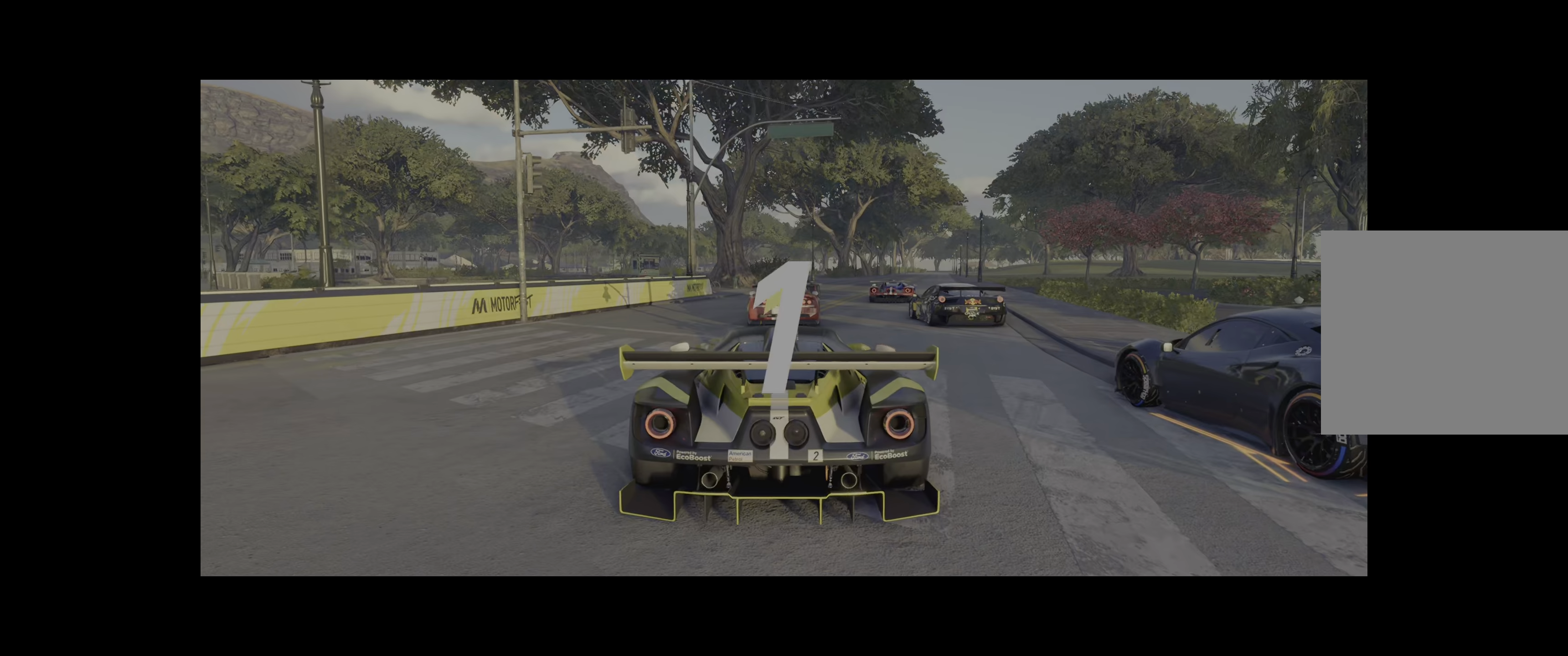
{"buttons": ["R2"], "left_stick": "center", "right_stick": "center", "events": []}
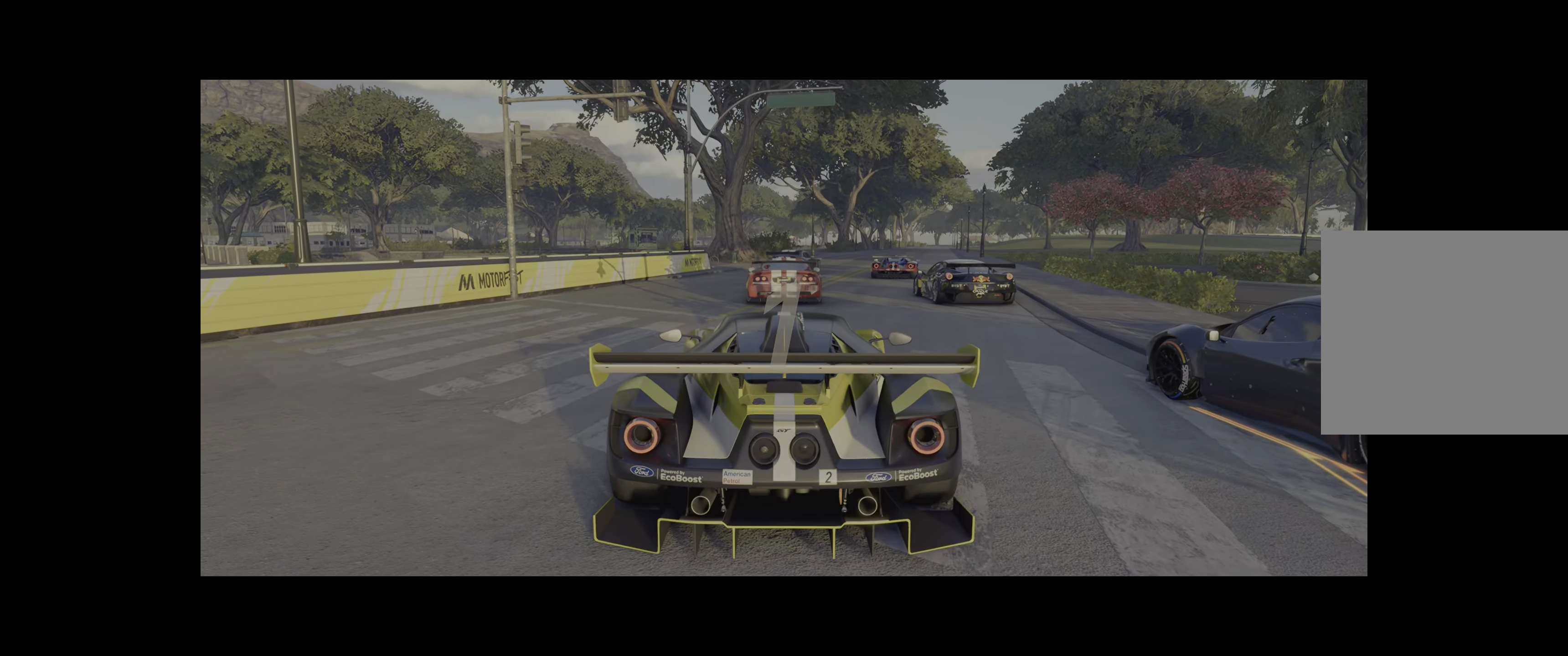
{"buttons": ["R2"], "left_stick": "right", "right_stick": "center", "events": [[467, "left_stick", "right"]]}
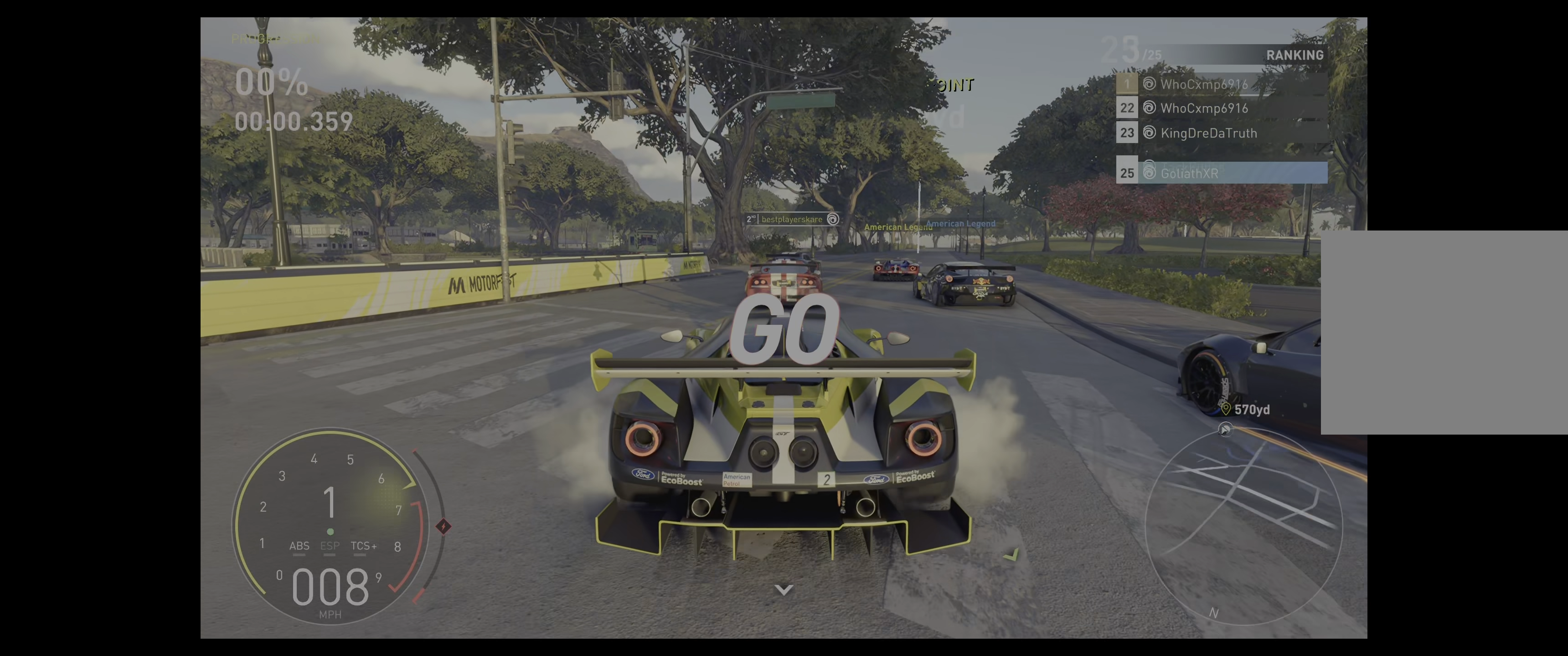
{"buttons": ["R2"], "left_stick": "center", "right_stick": "center", "events": [[133, "left_stick", "center"], [283, "left_stick", "up-right"], [500, "left_stick", "center"]]}
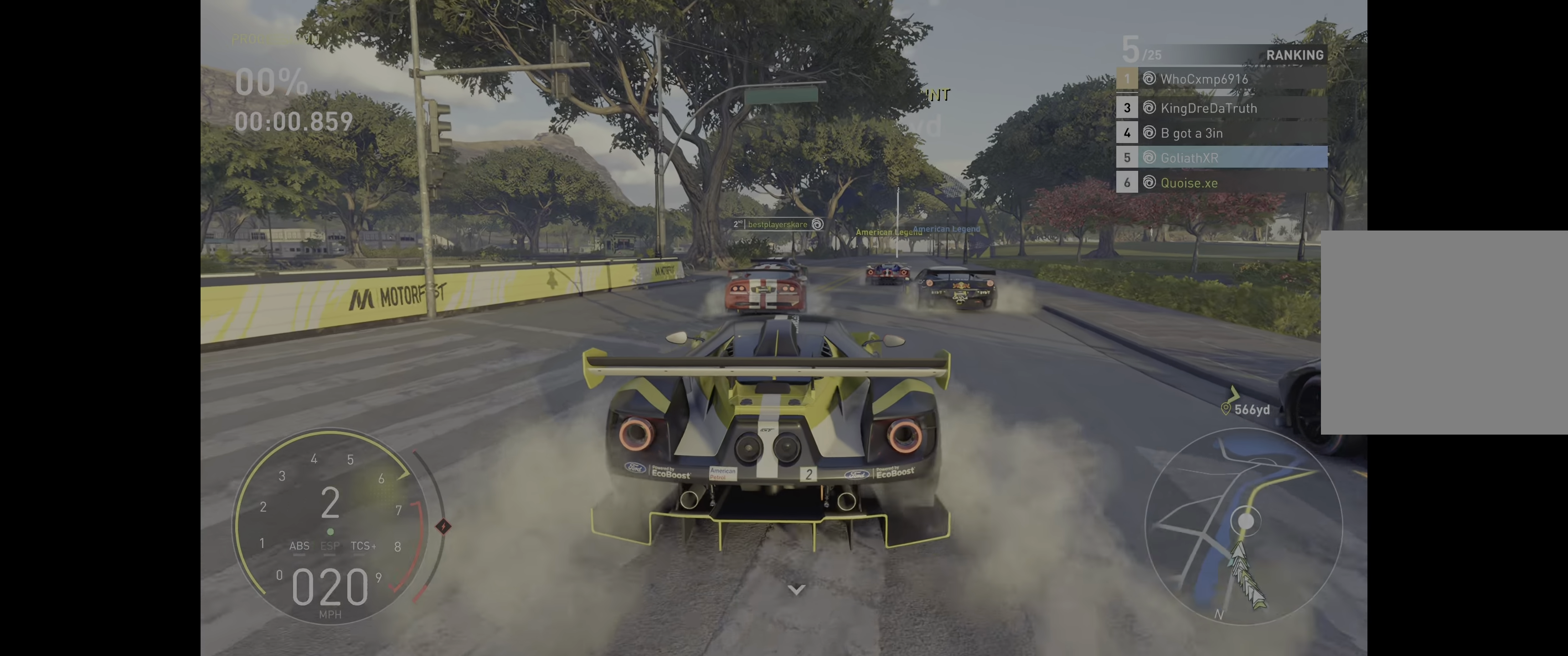
{"buttons": ["R2"], "left_stick": "center", "right_stick": "center", "events": [[217, "left_stick", "right"], [417, "left_stick", "center"]]}
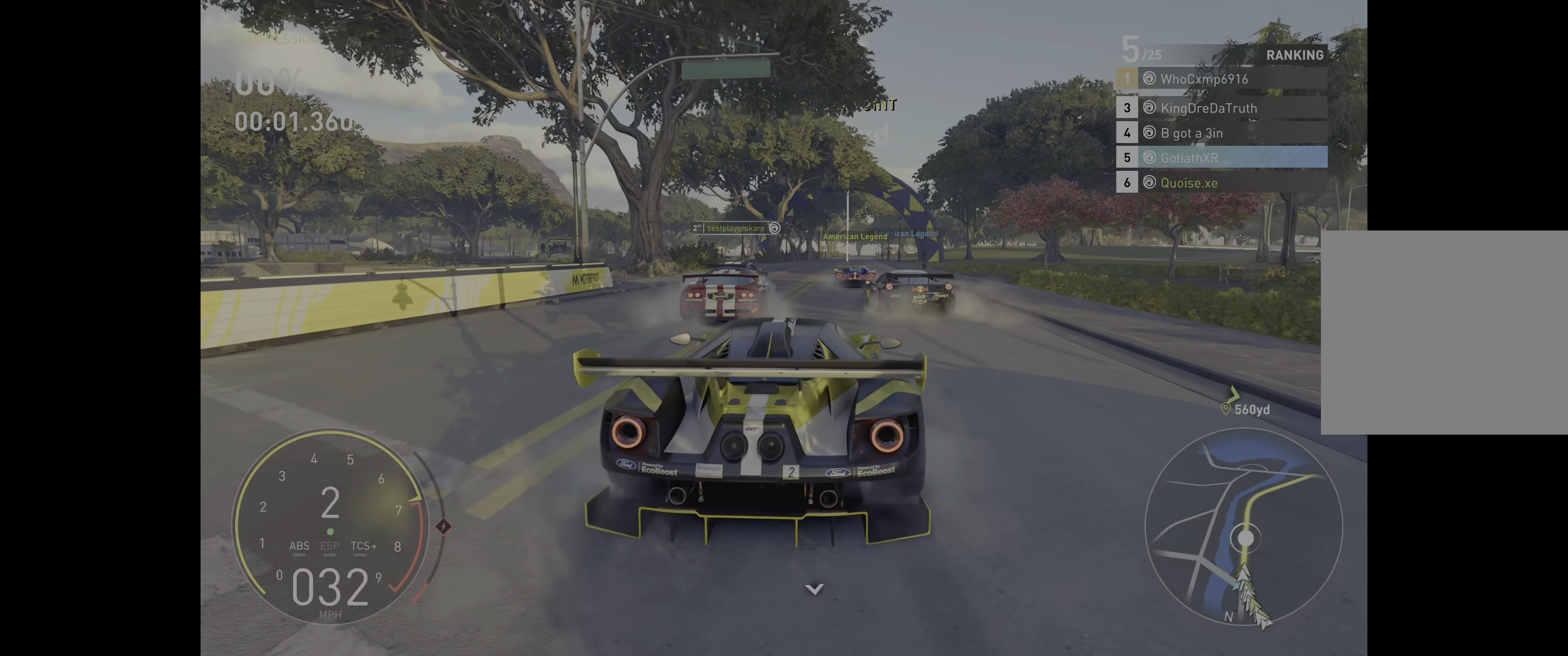
{"buttons": ["R2"], "left_stick": "center", "right_stick": "center", "events": []}
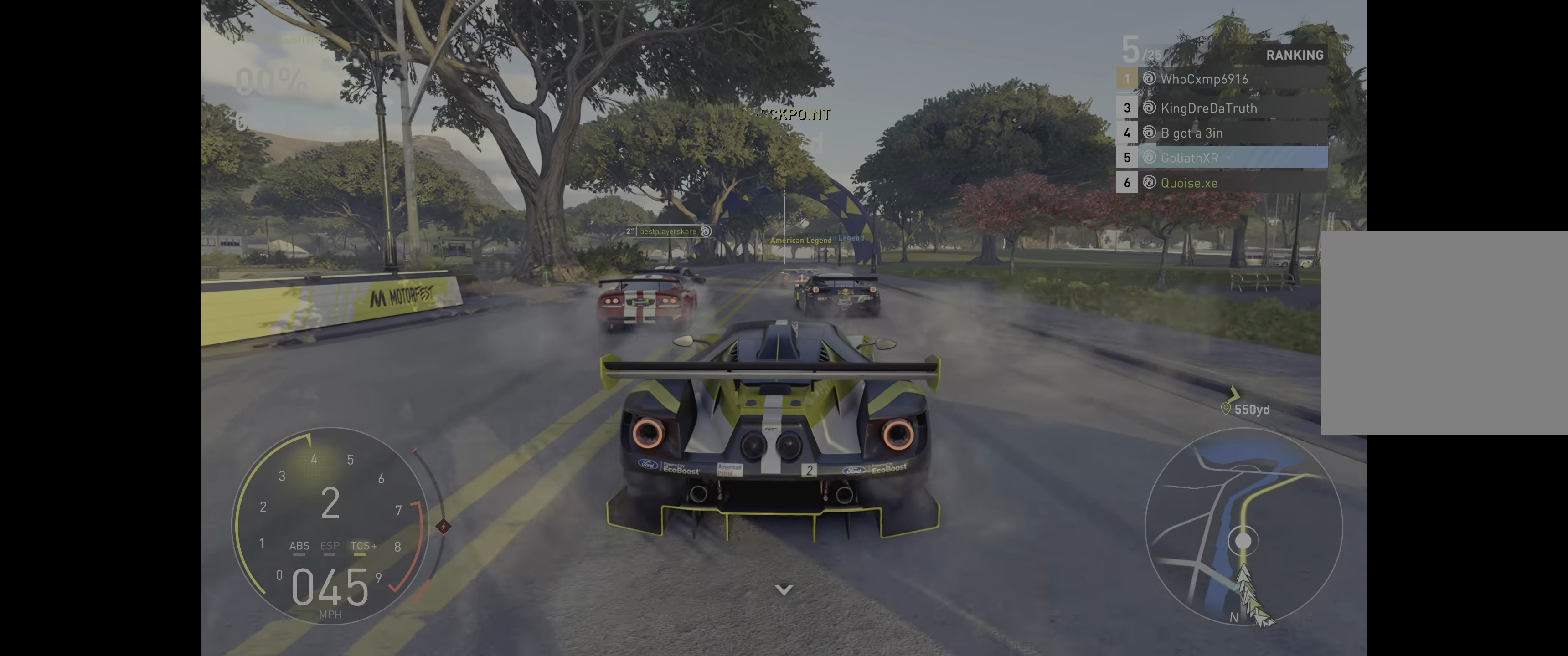
{"buttons": ["R2"], "left_stick": "center", "right_stick": "center", "events": []}
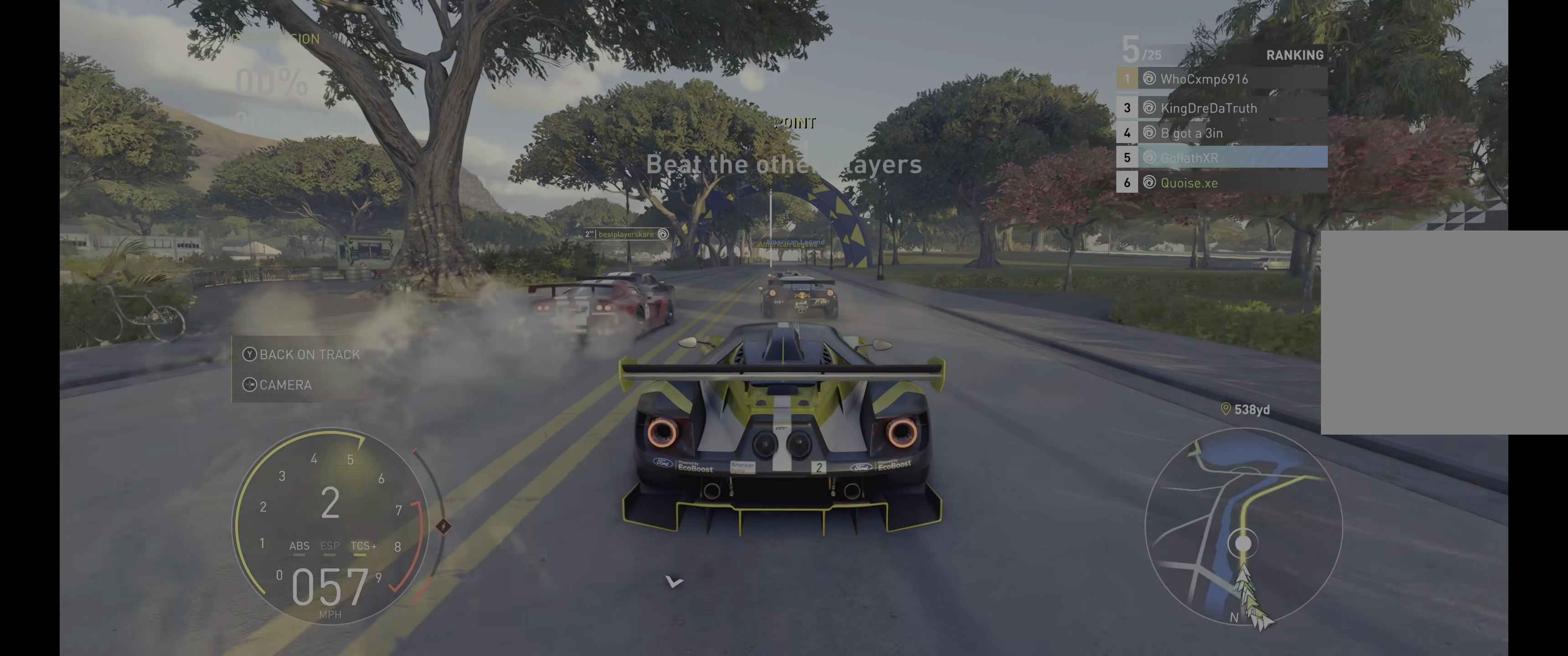
{"buttons": ["R2"], "left_stick": "center", "right_stick": "center", "events": [[183, "left_stick", "right"], [350, "left_stick", "center"]]}
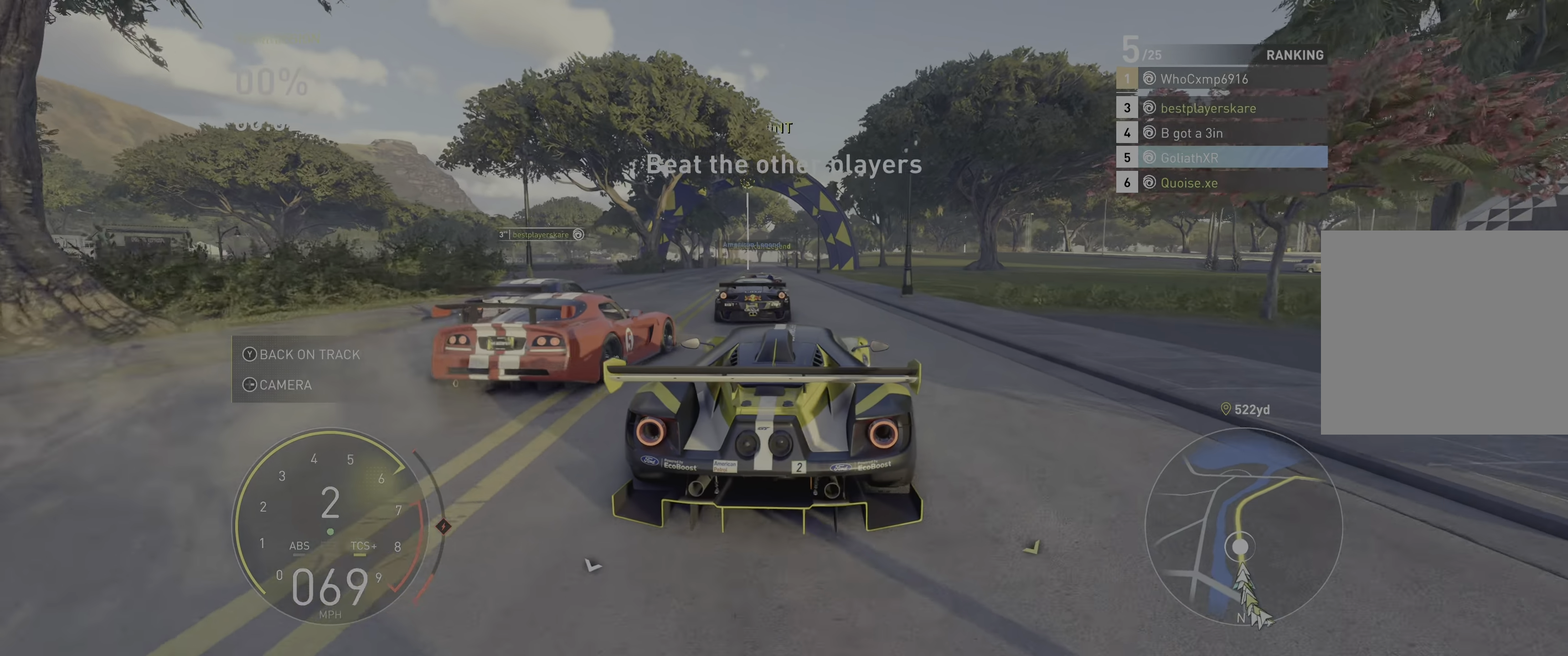
{"buttons": ["R2"], "left_stick": "up-left", "right_stick": "center", "events": [[167, "left_stick", "left"], [233, "left_stick", "up-left"], [350, "left_stick", "center"], [500, "left_stick", "up-left"]]}
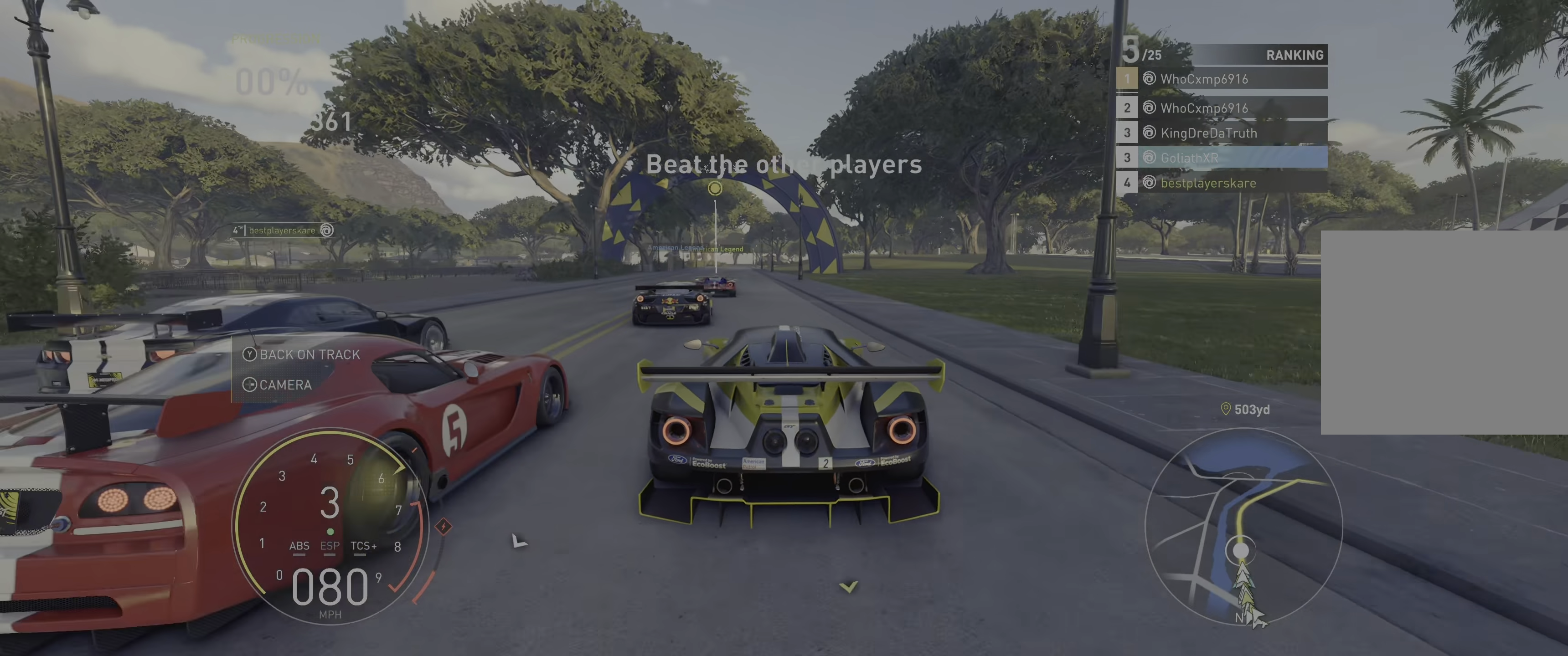
{"buttons": ["R2"], "left_stick": "center", "right_stick": "center", "events": [[233, "left_stick", "center"], [367, "left_stick", "up-left"], [483, "left_stick", "center"]]}
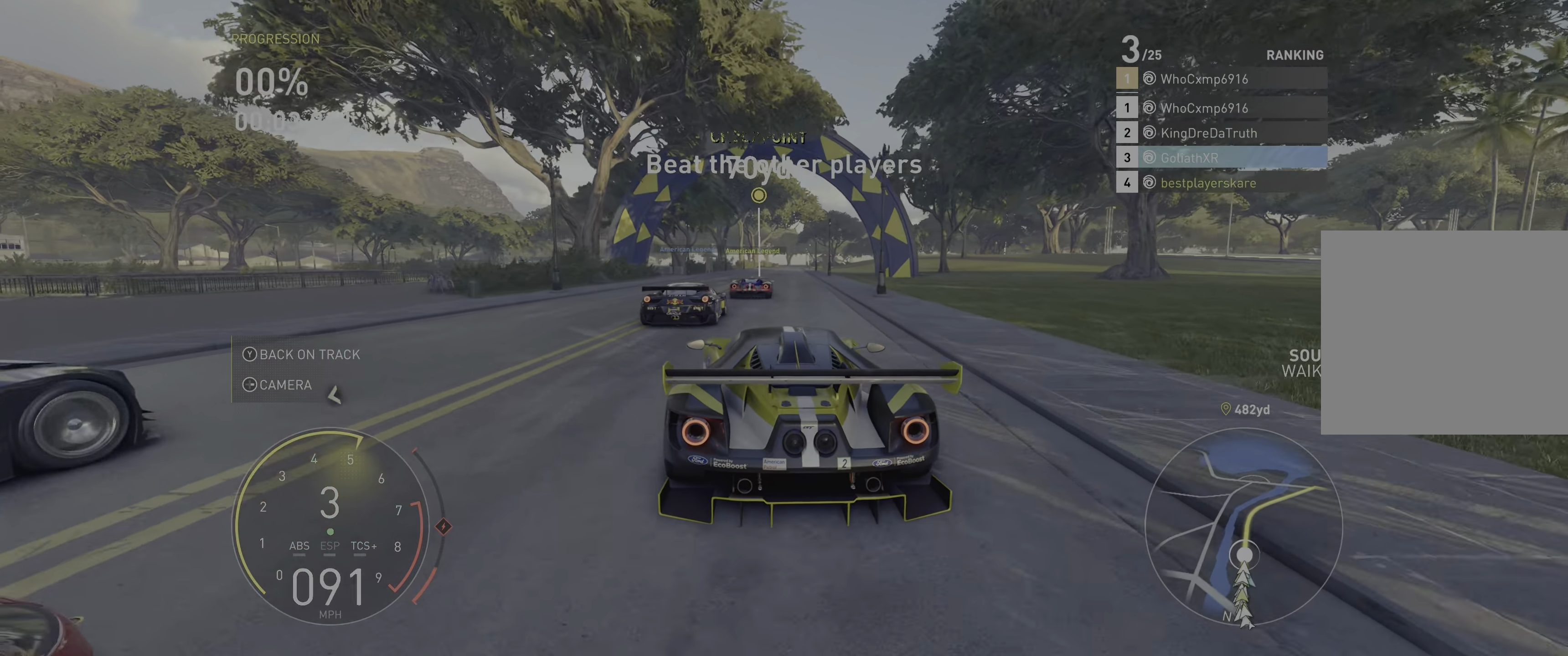
{"buttons": ["R2"], "left_stick": "center", "right_stick": "center", "events": []}
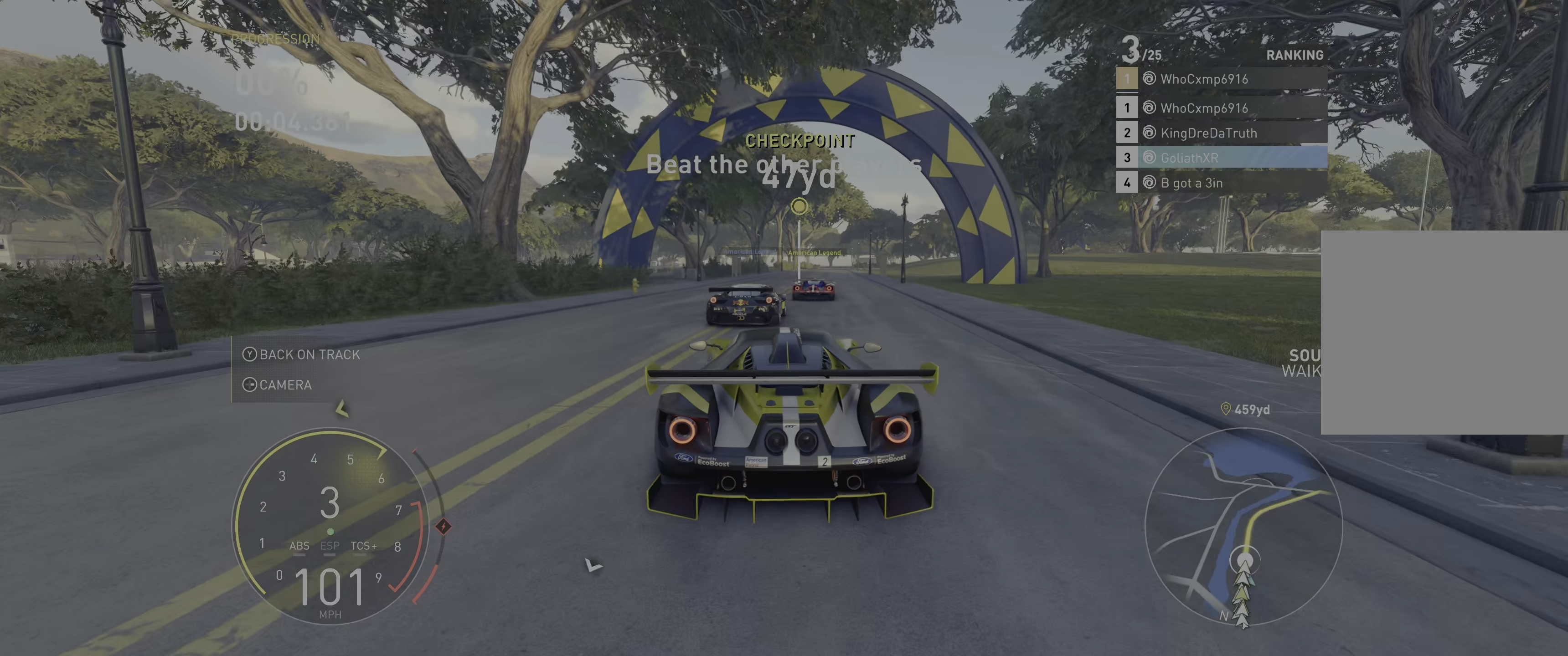
{"buttons": ["R2"], "left_stick": "center", "right_stick": "center", "events": []}
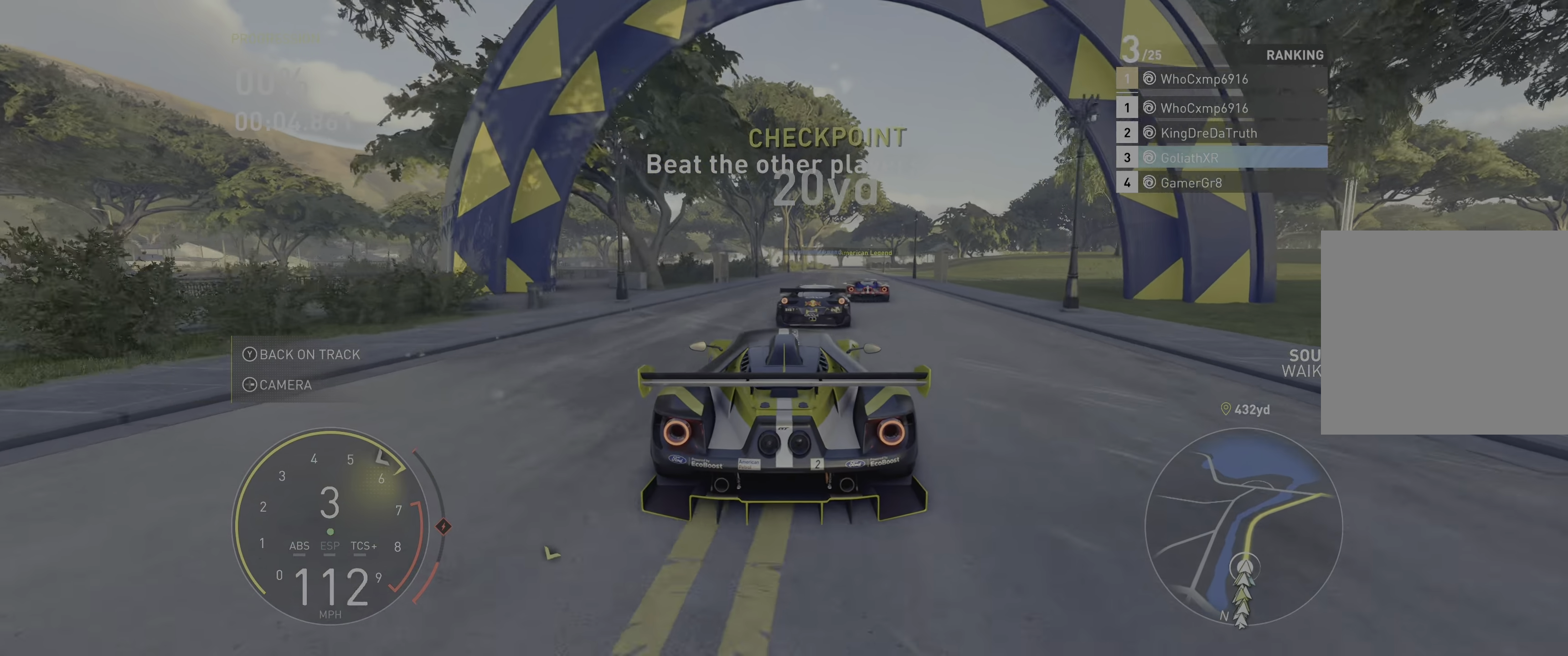
{"buttons": ["R2"], "left_stick": "right", "right_stick": "center", "events": [[33, "left_stick", "right"], [150, "left_stick", "center"], [417, "left_stick", "right"]]}
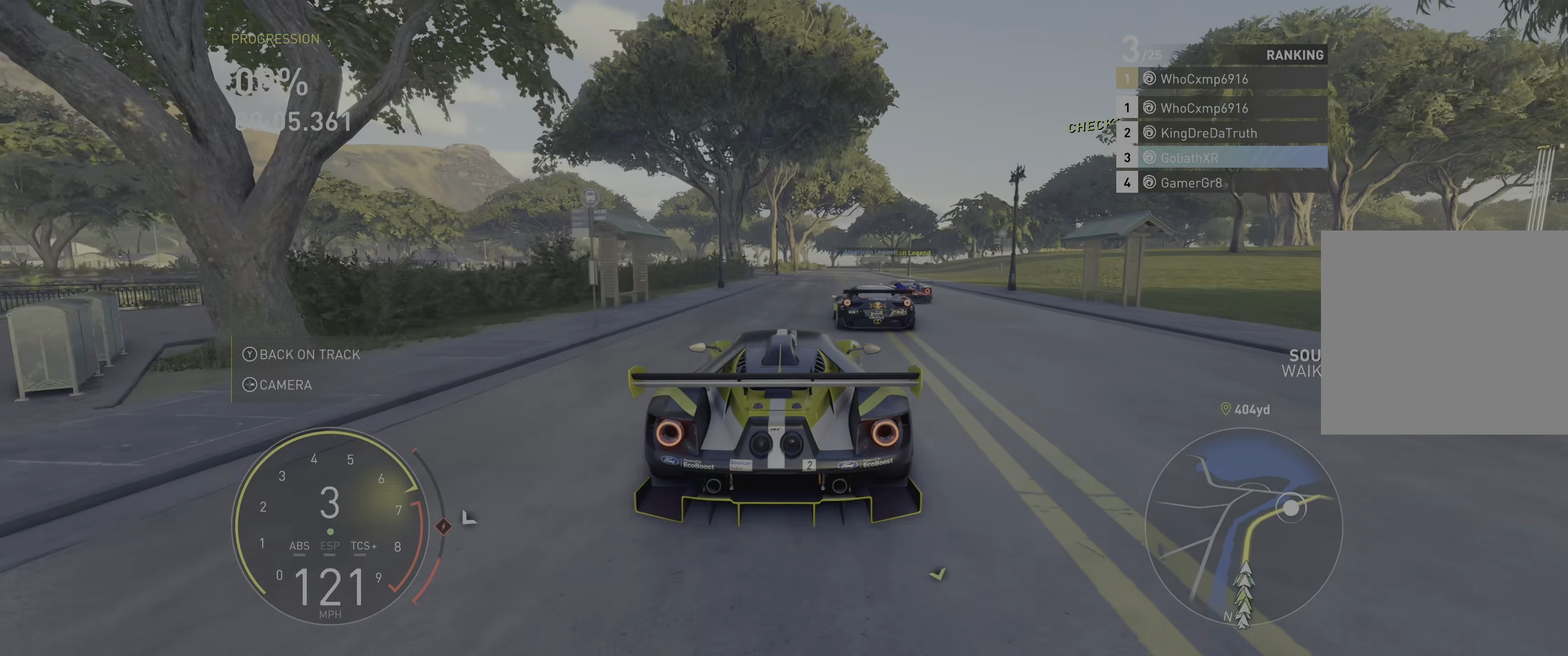
{"buttons": ["R2"], "left_stick": "center", "right_stick": "center", "events": [[133, "left_stick", "center"]]}
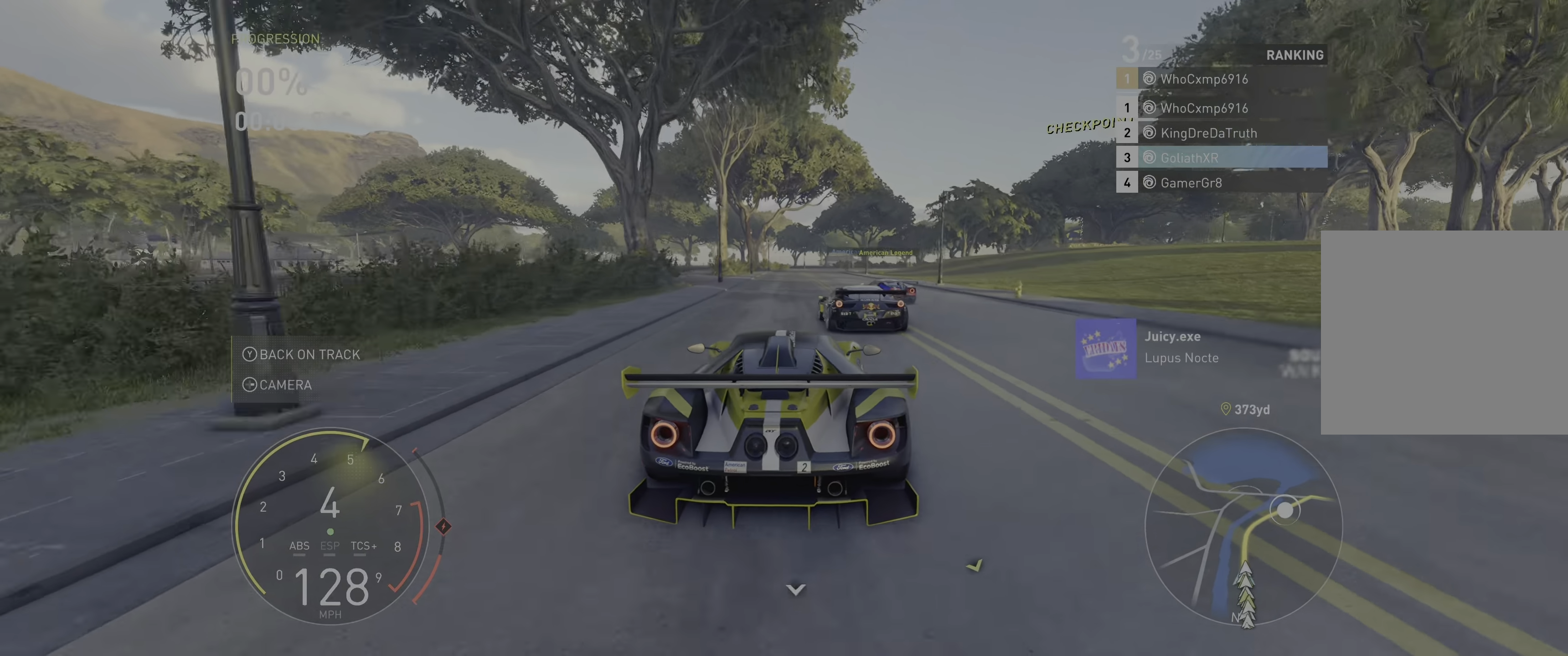
{"buttons": ["R2"], "left_stick": "center", "right_stick": "center", "events": [[167, "left_stick", "left"], [283, "left_stick", "center"]]}